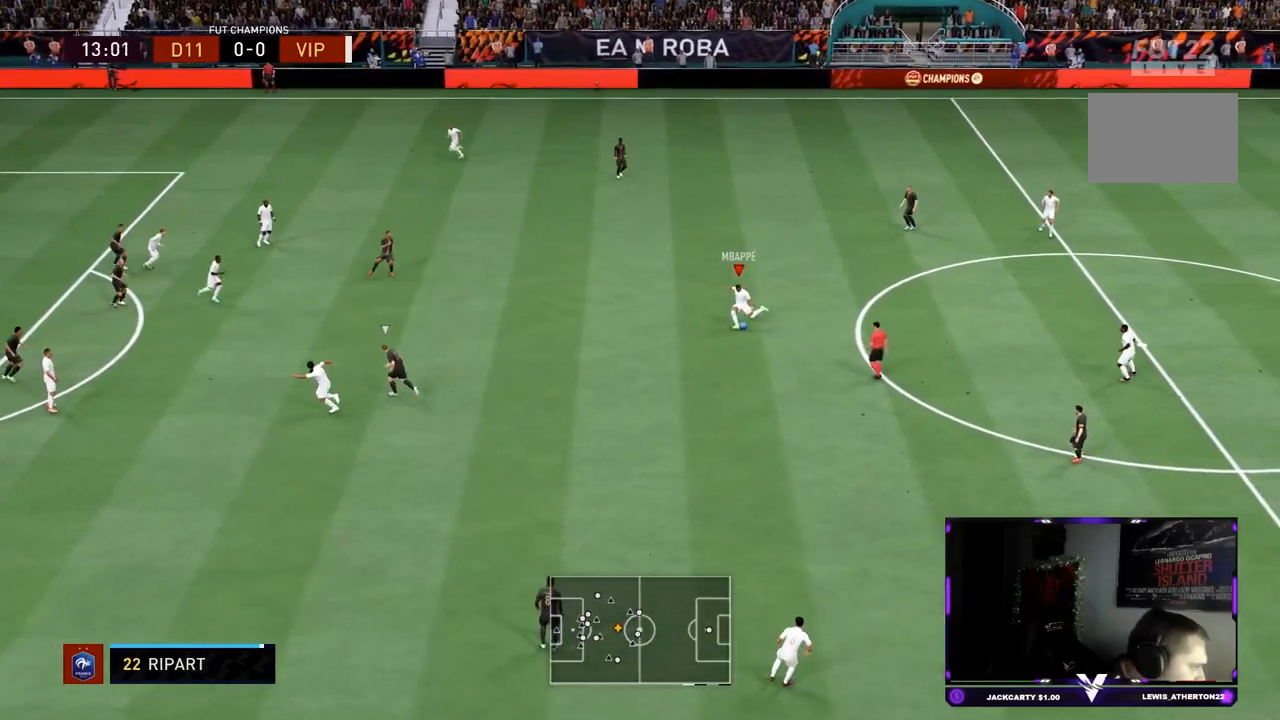
Gameplay with a controller (PlayStation layout); each line is a JSON object with the inputs held at the frame after it. "events" lists button and stick changes between this image and that frame as [ms after this image, input, new state], when the widget could be followed in between. Not read: L3 R3.
{"buttons": ["R2"], "left_stick": "left", "right_stick": "center", "events": []}
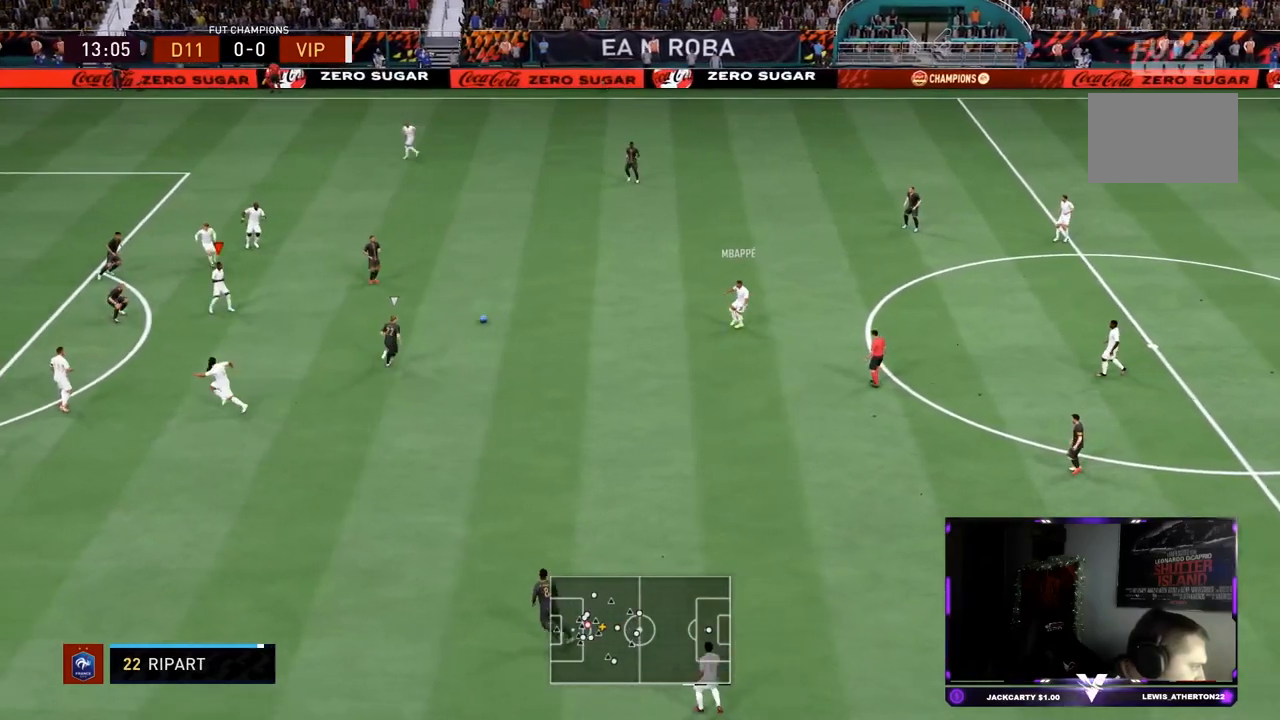
{"buttons": ["L1"], "left_stick": "down", "right_stick": "center", "events": [[116, "left_stick", "center"], [150, "R2", "up"], [233, "left_stick", "down"], [417, "CROSS", "down"], [417, "L1", "down"], [483, "CROSS", "up"]]}
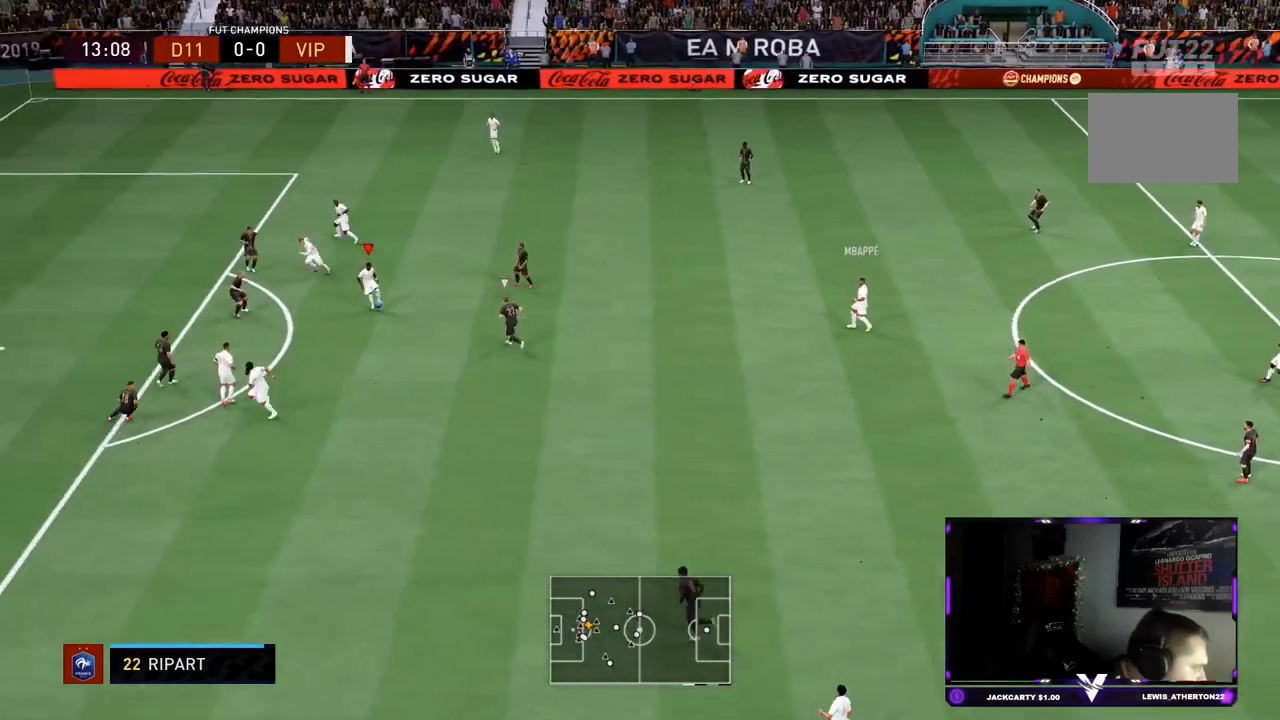
{"buttons": ["R2"], "left_stick": "down", "right_stick": "center", "events": [[67, "L1", "up"], [83, "R2", "down"]]}
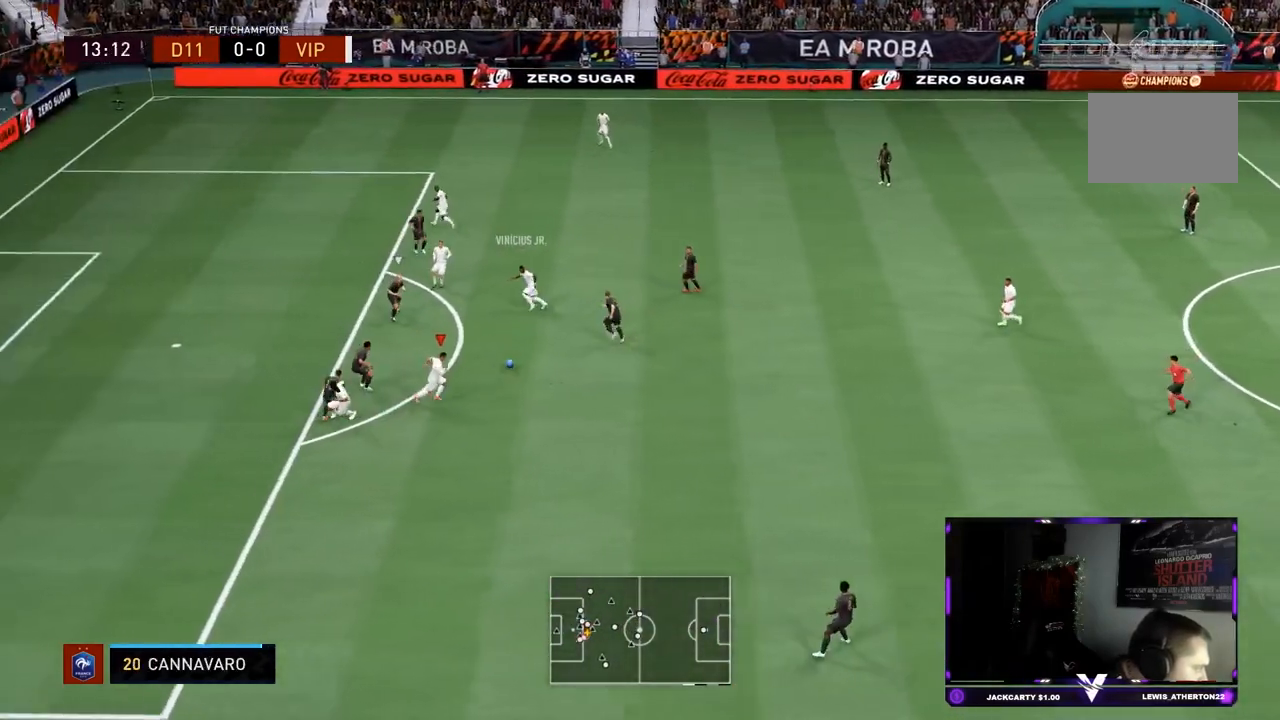
{"buttons": ["SQUARE"], "left_stick": "down", "right_stick": "center", "events": [[16, "R2", "up"], [500, "SQUARE", "down"]]}
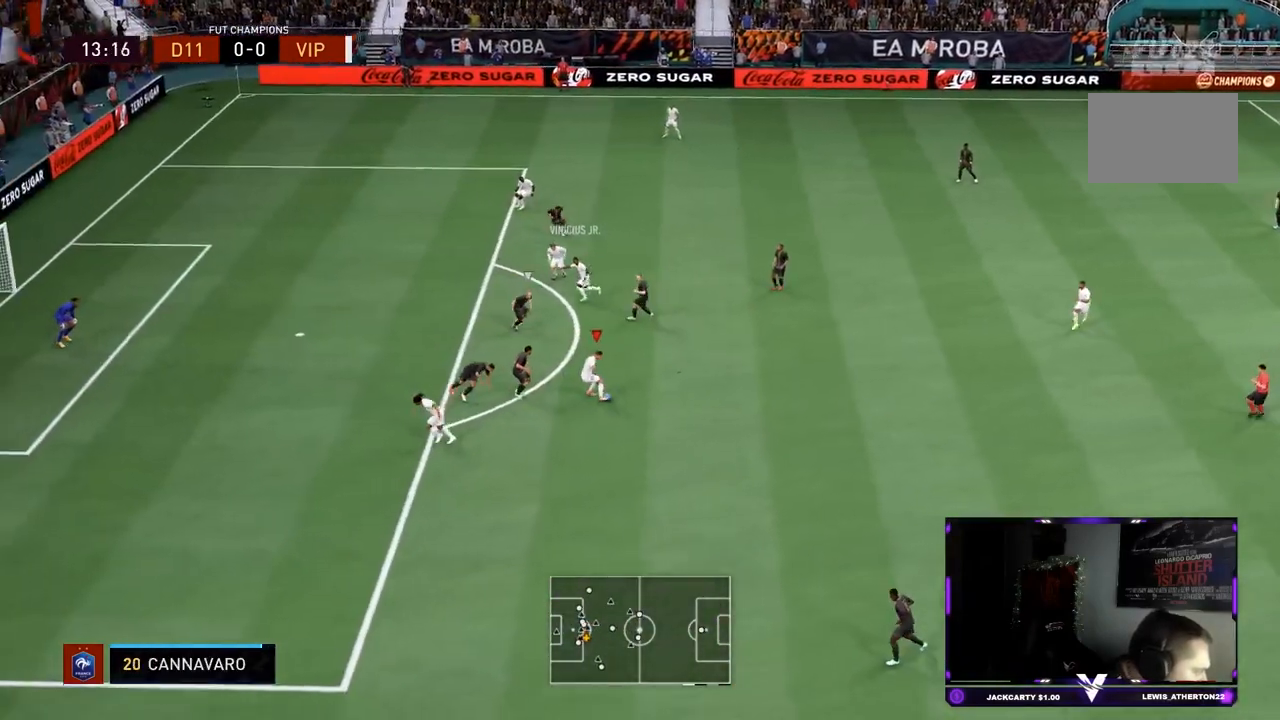
{"buttons": [], "left_stick": "up-right", "right_stick": "center", "events": [[50, "left_stick", "center"], [234, "L2", "down"], [234, "SQUARE", "up"], [234, "left_stick", "up-right"], [267, "R2", "down"], [400, "L2", "up"], [450, "R2", "up"]]}
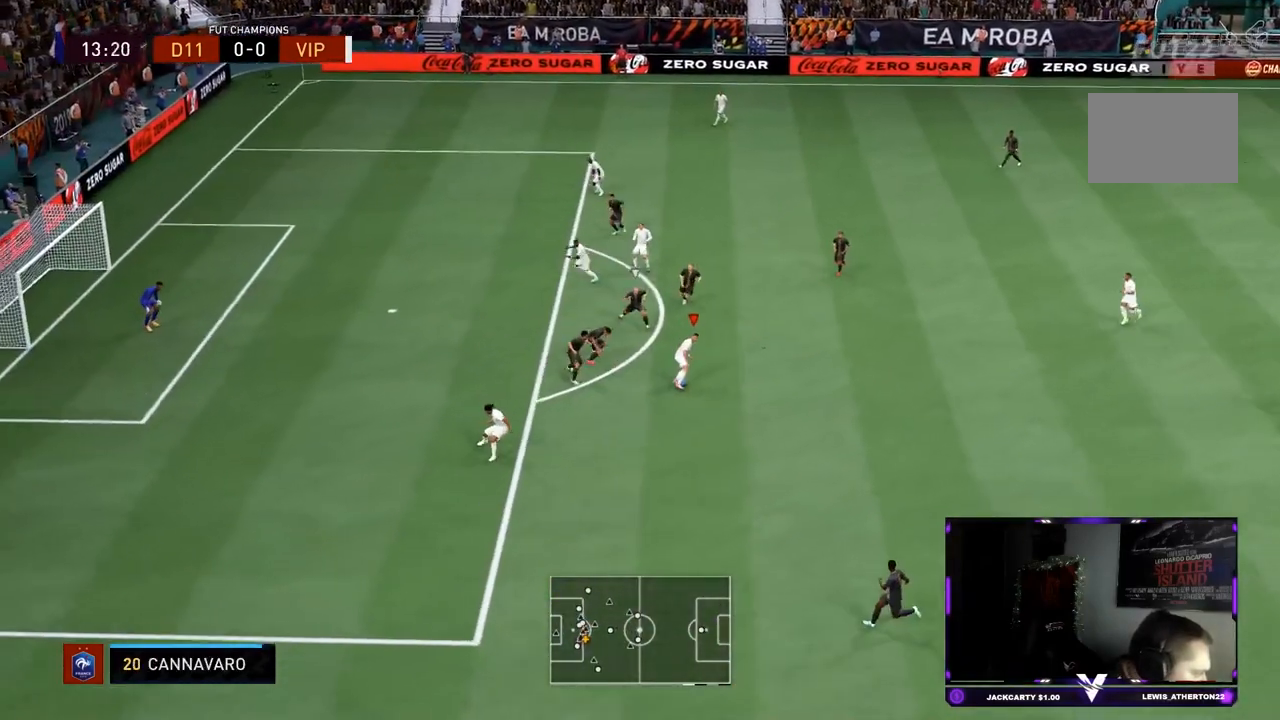
{"buttons": [], "left_stick": "center", "right_stick": "center", "events": [[116, "left_stick", "up"], [266, "right_stick", "down-right"], [317, "left_stick", "center"], [350, "right_stick", "left"], [483, "right_stick", "center"]]}
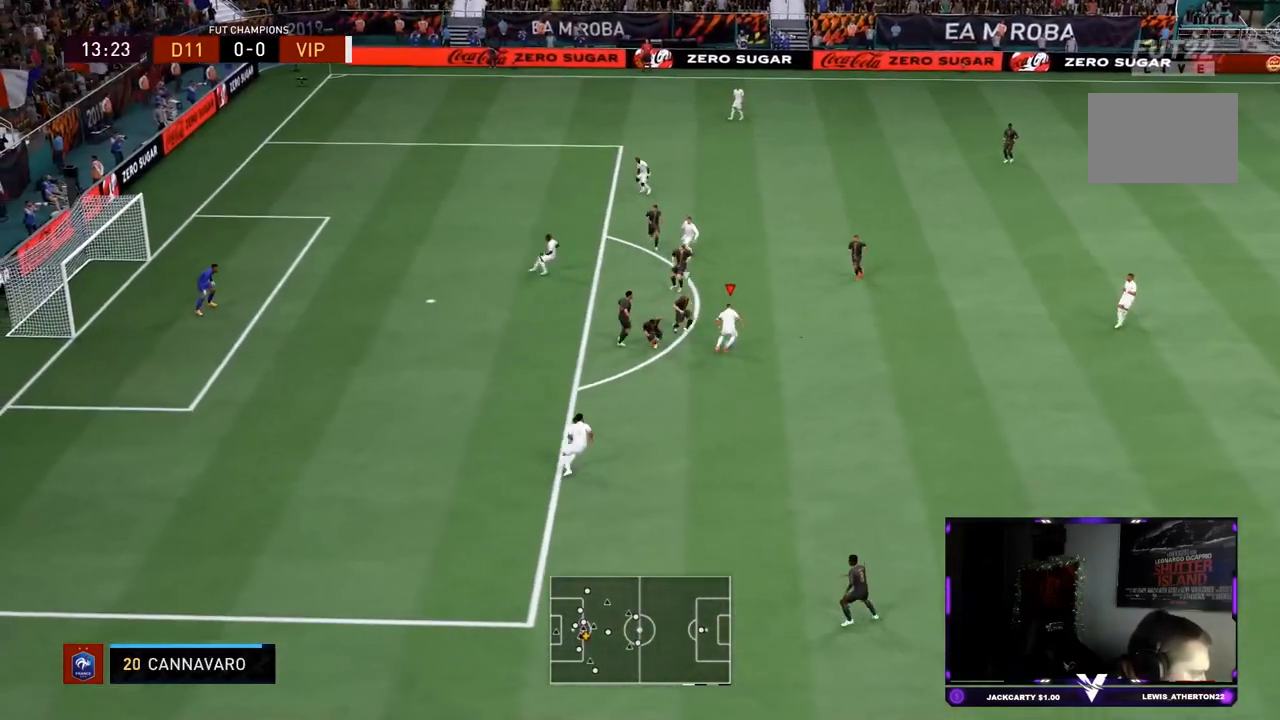
{"buttons": [], "left_stick": "center", "right_stick": "center", "events": [[34, "left_stick", "up"], [501, "left_stick", "center"]]}
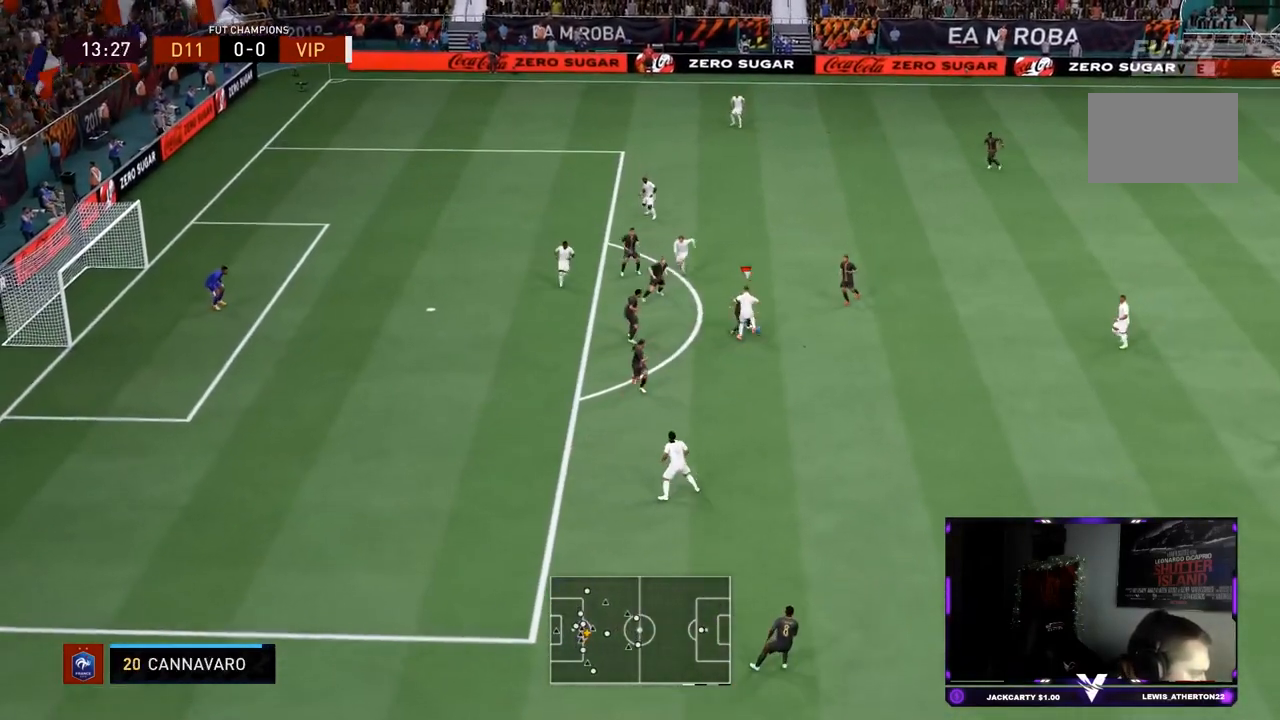
{"buttons": [], "left_stick": "up-right", "right_stick": "center", "events": [[17, "right_stick", "down-right"], [167, "right_stick", "up-left"], [250, "right_stick", "center"], [317, "left_stick", "up"], [434, "left_stick", "up-right"]]}
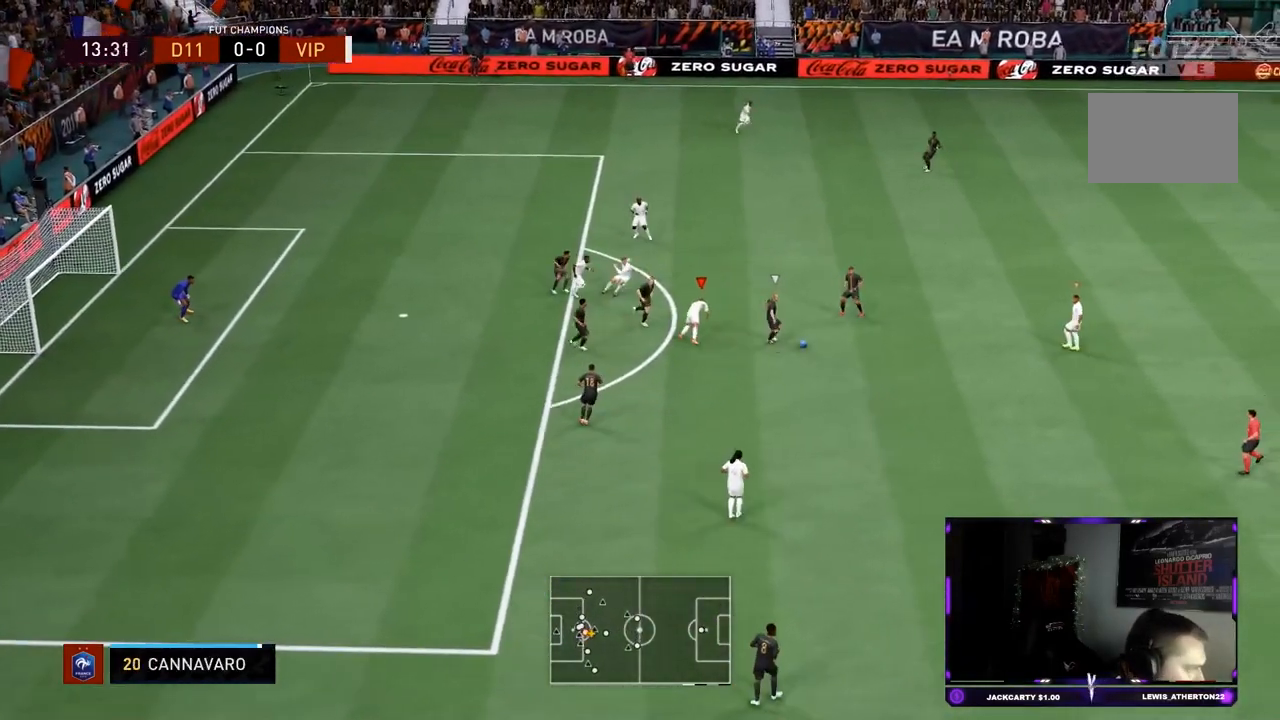
{"buttons": ["L2", "R2"], "left_stick": "up-left", "right_stick": "center", "events": [[134, "L1", "down"], [234, "left_stick", "up-left"], [251, "R2", "down"], [301, "L1", "up"], [317, "L2", "down"]]}
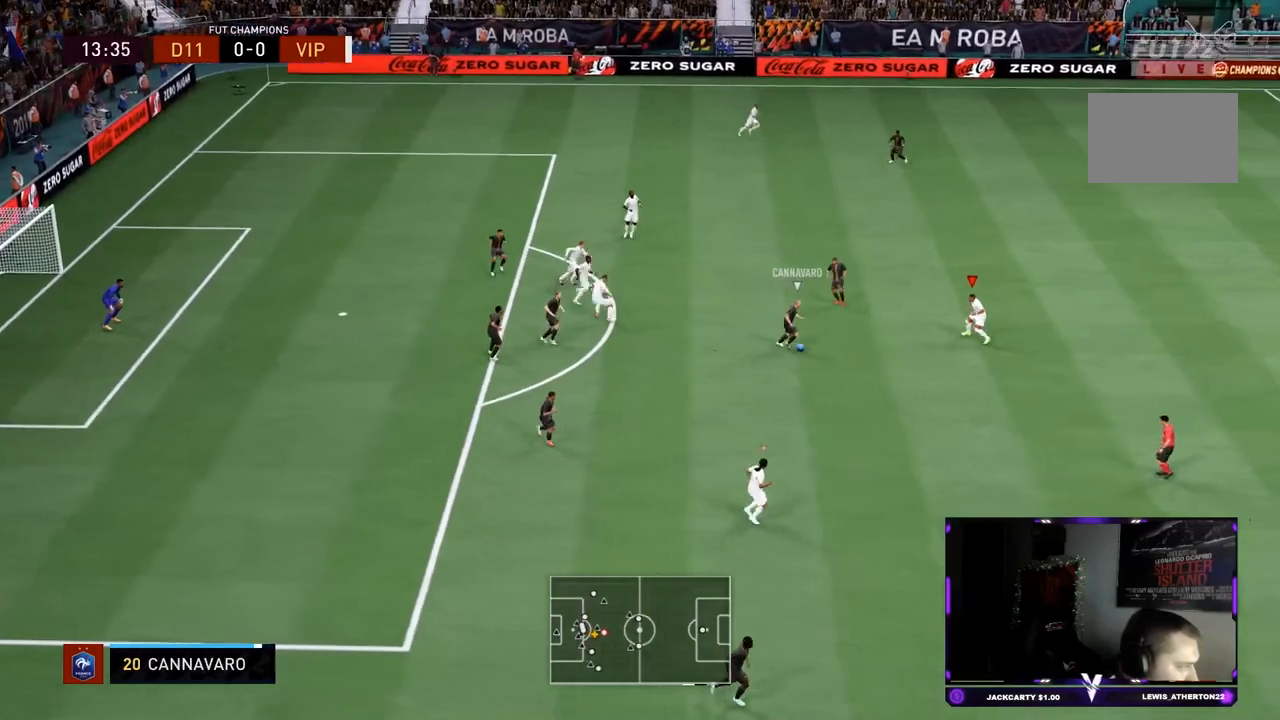
{"buttons": ["L2", "R2"], "left_stick": "up", "right_stick": "center", "events": [[267, "left_stick", "up"]]}
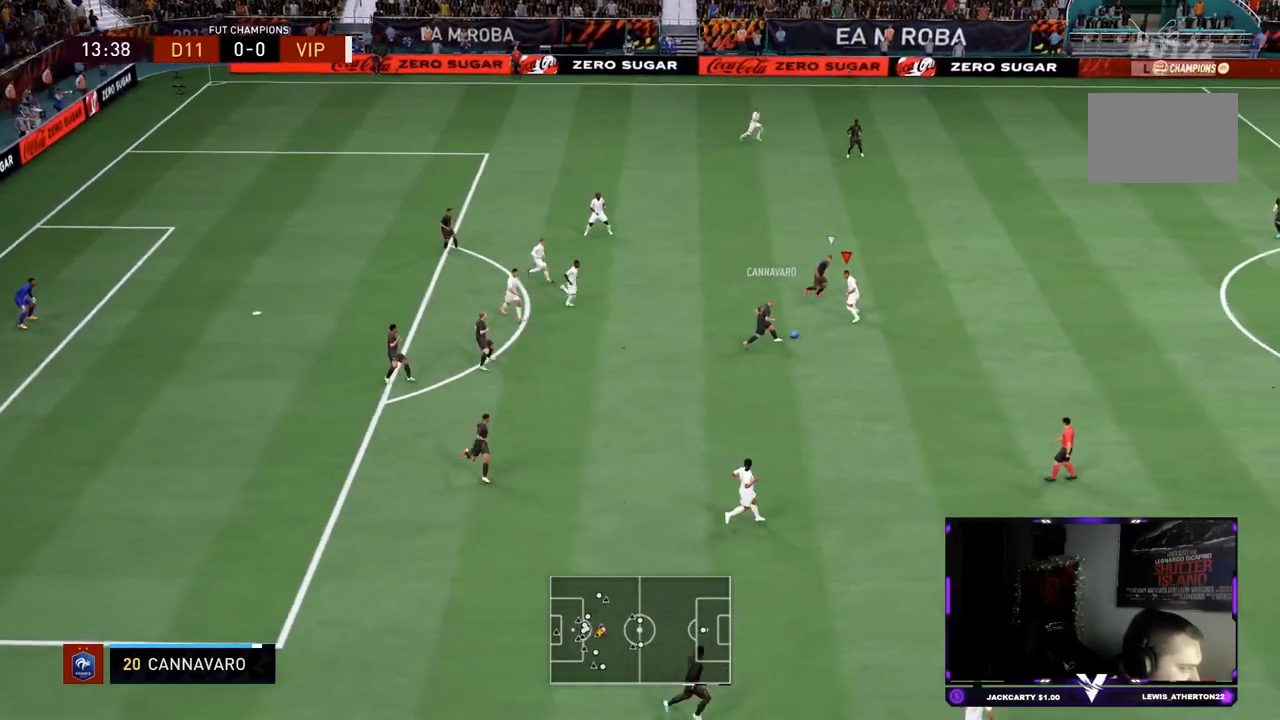
{"buttons": ["L2", "R2"], "left_stick": "right", "right_stick": "center", "events": [[217, "left_stick", "up-right"], [317, "left_stick", "right"]]}
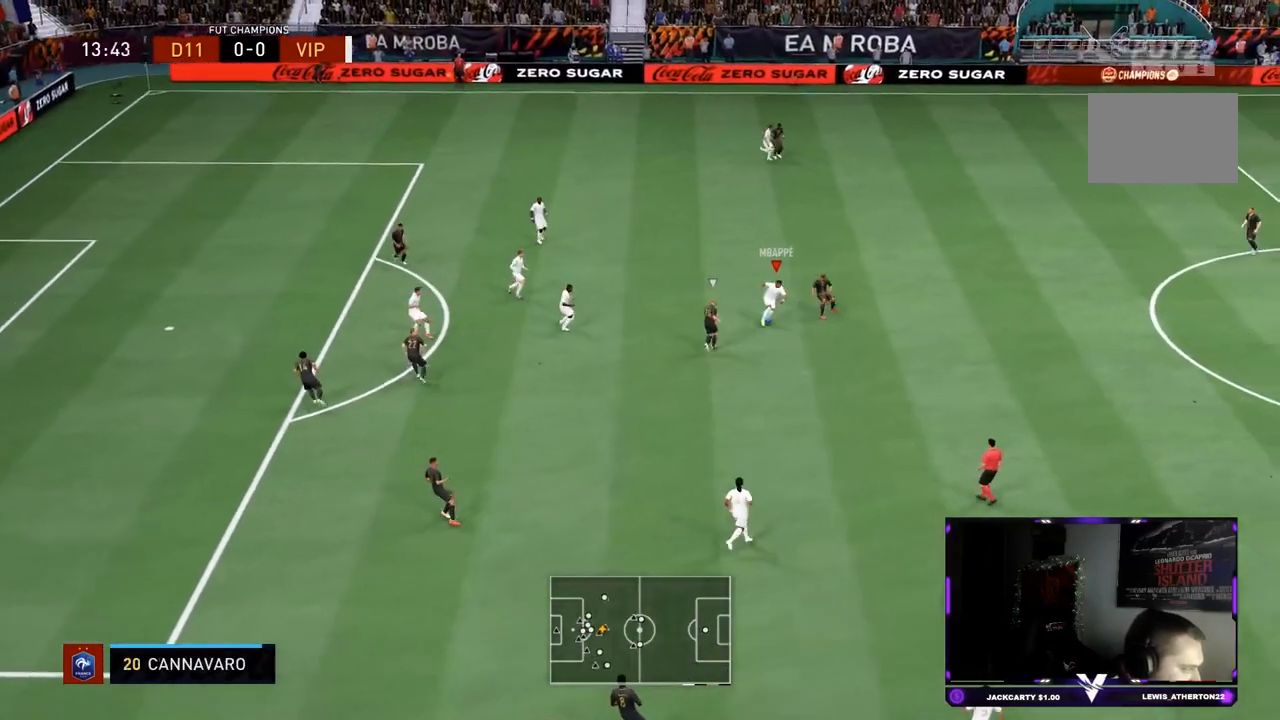
{"buttons": [], "left_stick": "up-left", "right_stick": "center", "events": [[217, "left_stick", "up-left"], [267, "R2", "up"], [300, "L2", "up"], [317, "CROSS", "down"], [417, "CROSS", "up"]]}
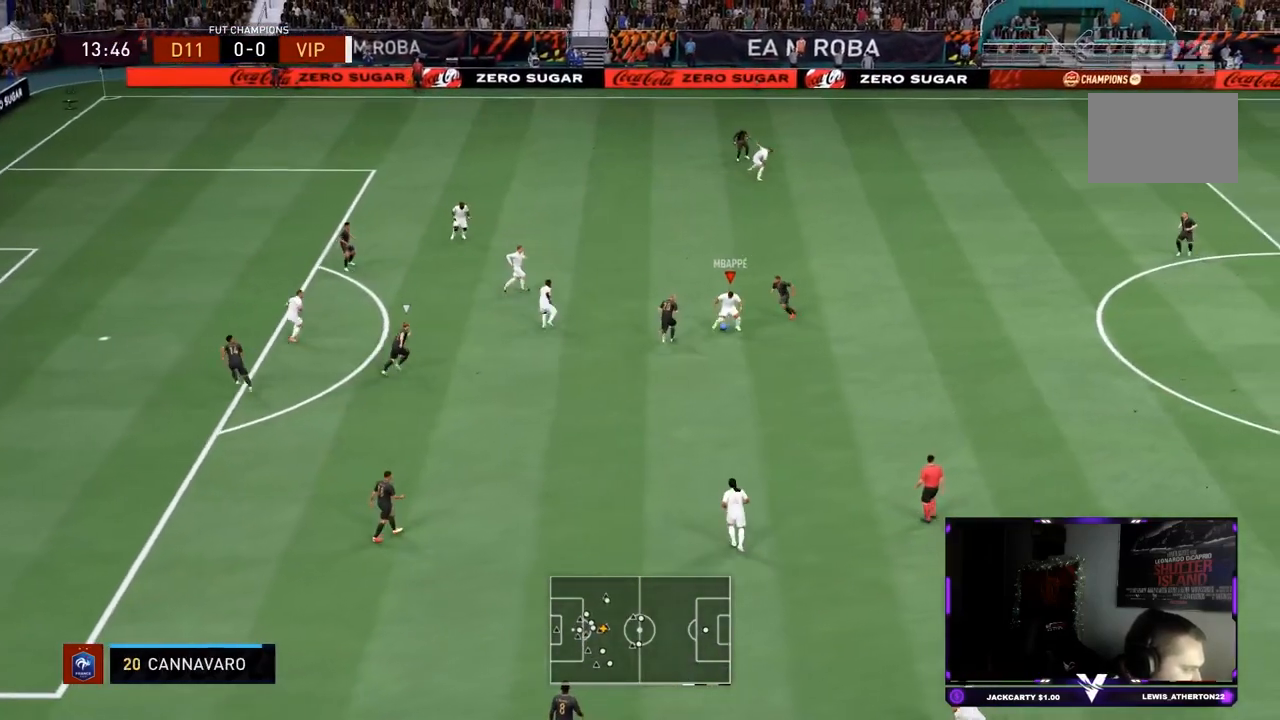
{"buttons": ["R2"], "left_stick": "up-left", "right_stick": "center", "events": [[17, "CROSS", "down"], [84, "CROSS", "up"], [217, "R2", "down"]]}
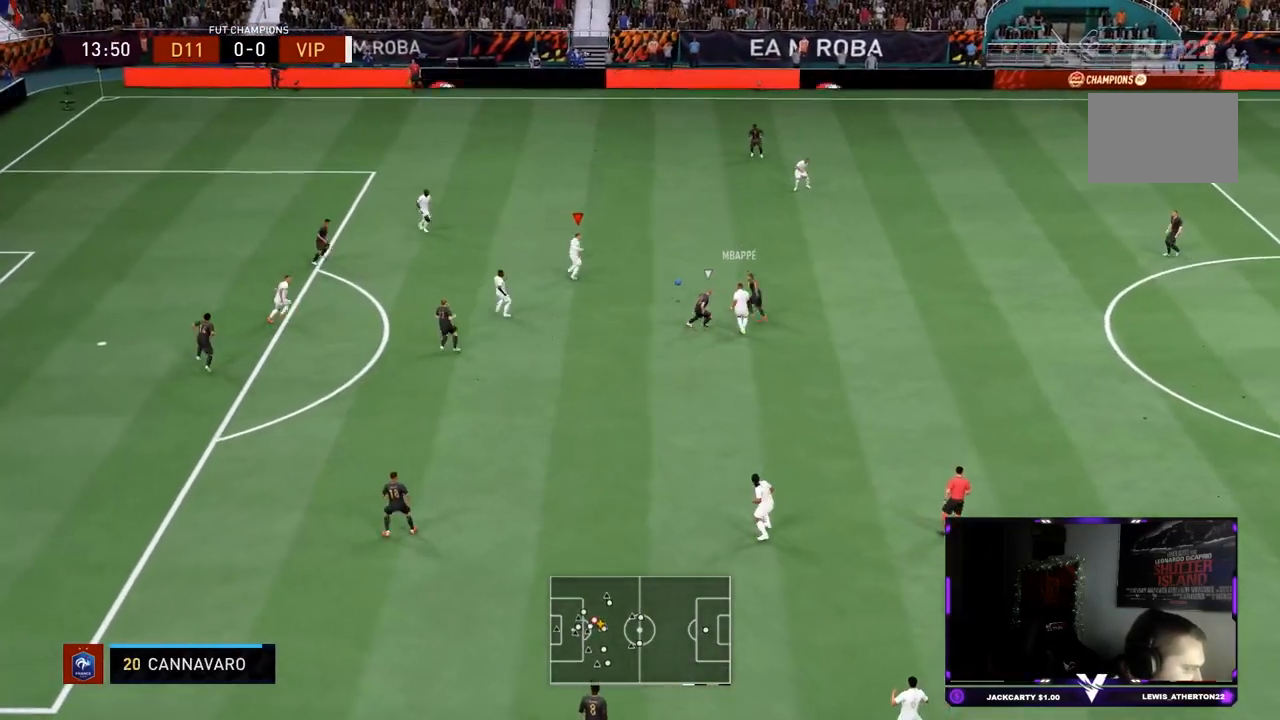
{"buttons": [], "left_stick": "left", "right_stick": "center", "events": [[17, "left_stick", "down-left"], [133, "R2", "up"], [233, "left_stick", "left"]]}
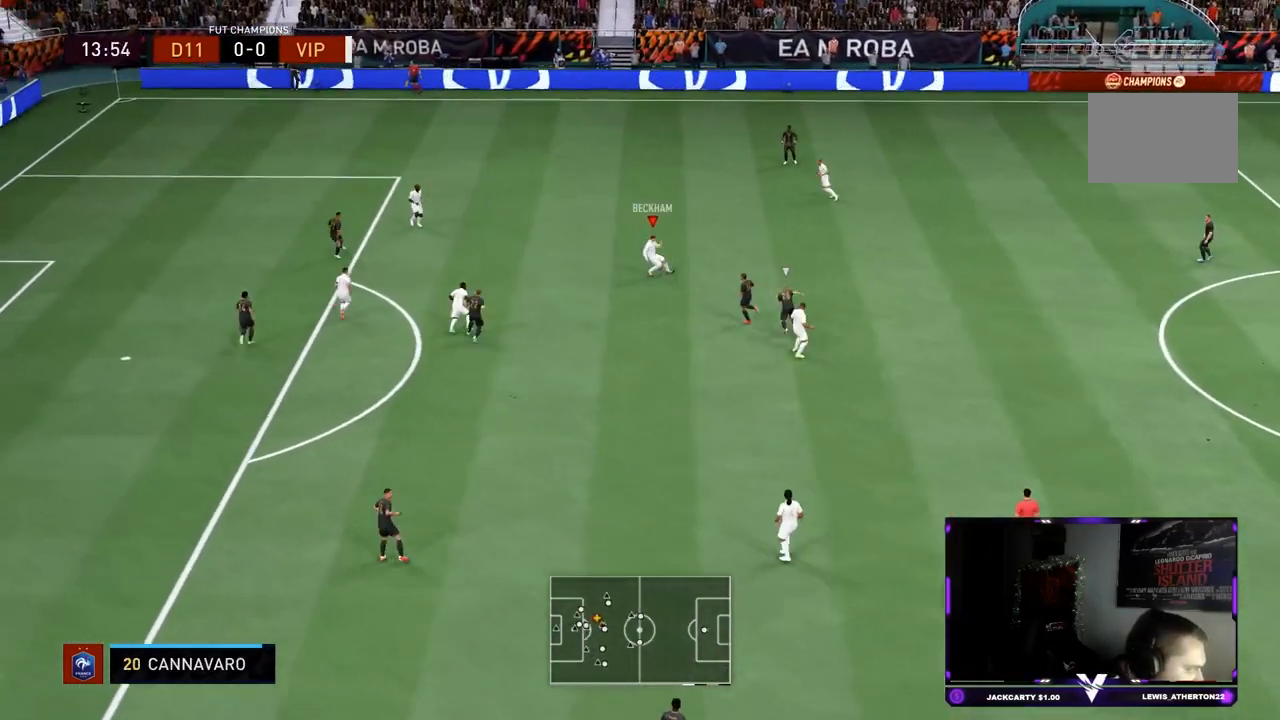
{"buttons": [], "left_stick": "left", "right_stick": "center", "events": []}
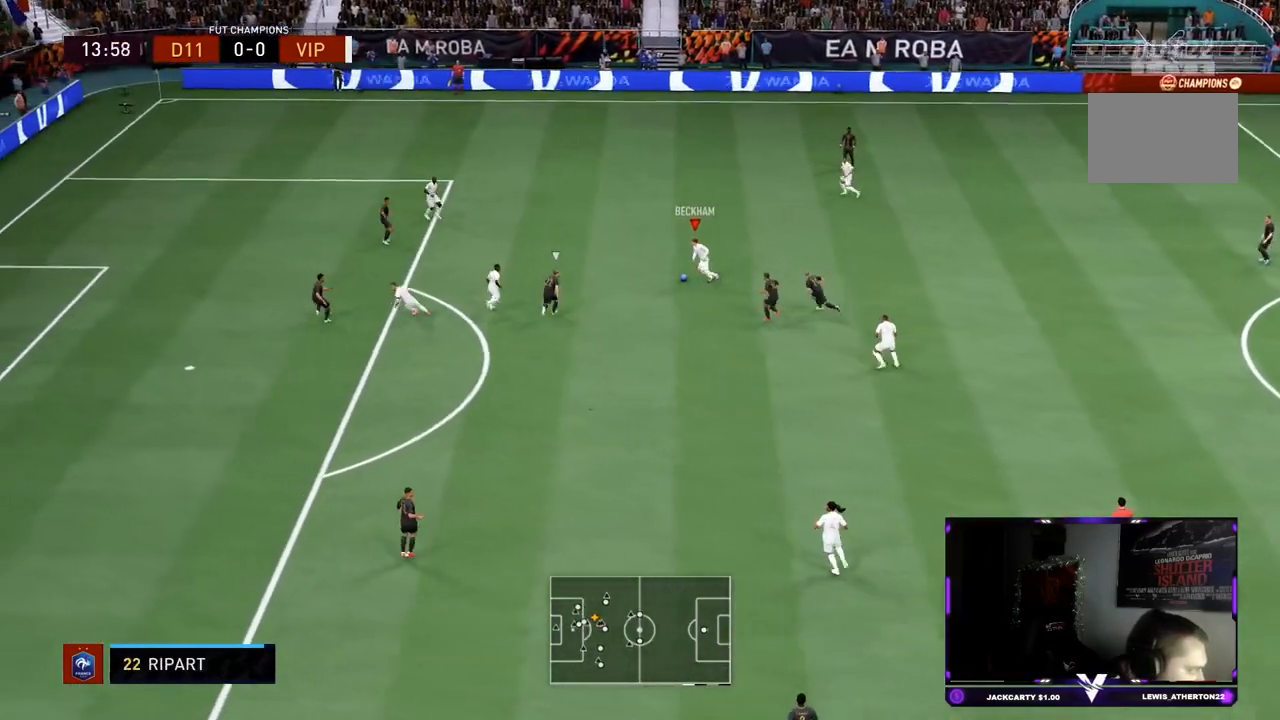
{"buttons": ["L2", "R2"], "left_stick": "down", "right_stick": "center", "events": [[133, "SQUARE", "down"], [150, "left_stick", "center"], [334, "SQUARE", "up"], [350, "R2", "down"], [367, "left_stick", "down"], [384, "L2", "down"]]}
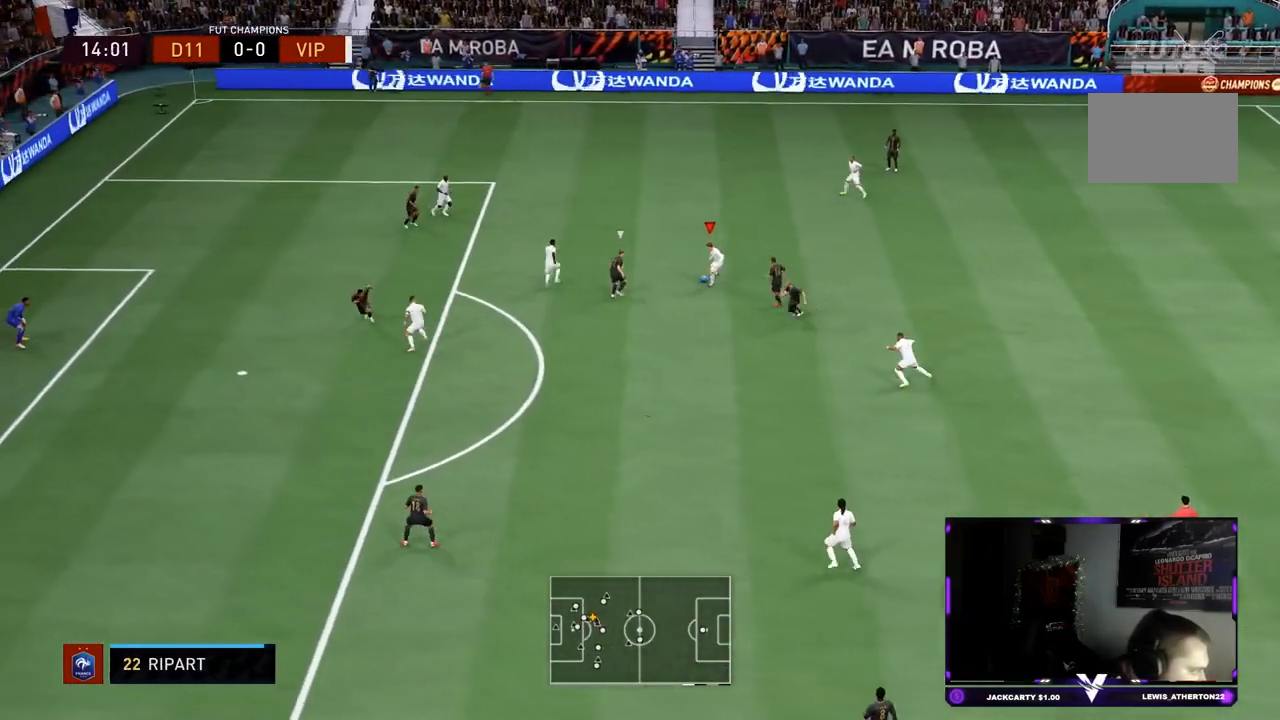
{"buttons": ["R2"], "left_stick": "down-left", "right_stick": "center", "events": [[17, "L2", "up"], [17, "R2", "up"], [34, "CROSS", "down"], [117, "CROSS", "up"], [150, "left_stick", "down-left"], [184, "CROSS", "down"], [251, "CROSS", "up"], [267, "R2", "down"]]}
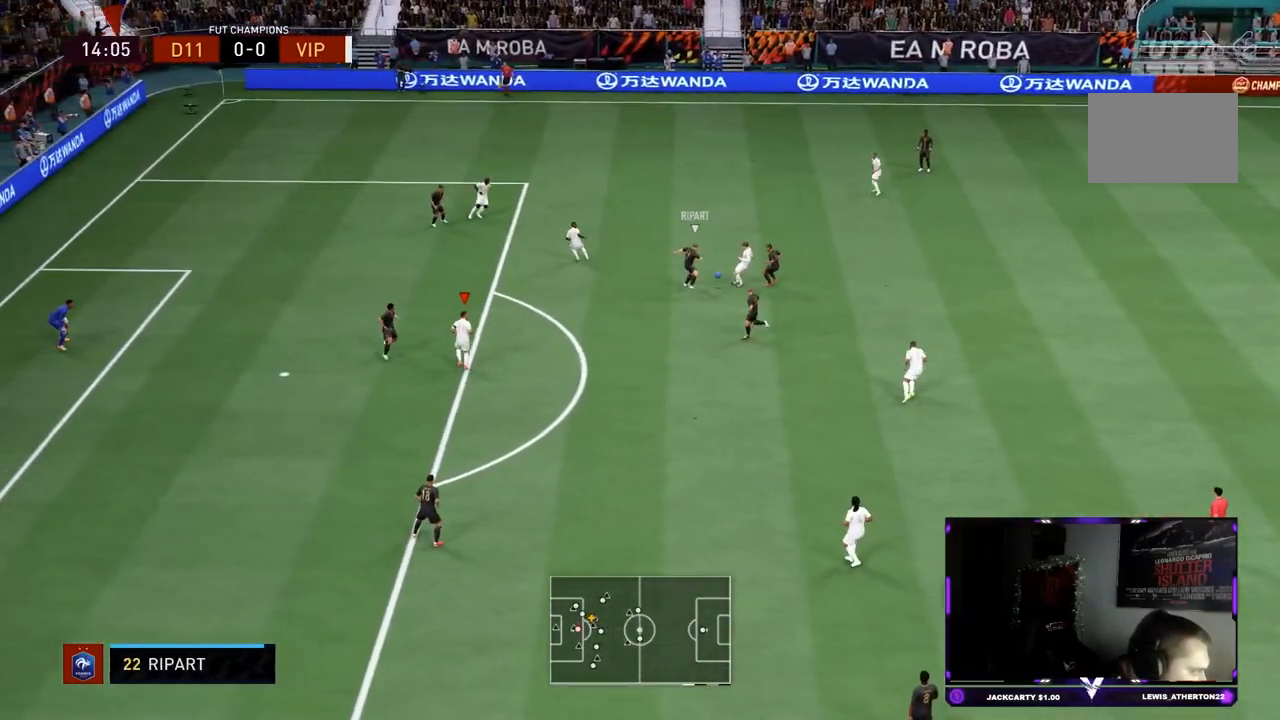
{"buttons": [], "left_stick": "down-right", "right_stick": "center", "events": [[350, "left_stick", "down"], [417, "R2", "up"], [467, "left_stick", "down-right"]]}
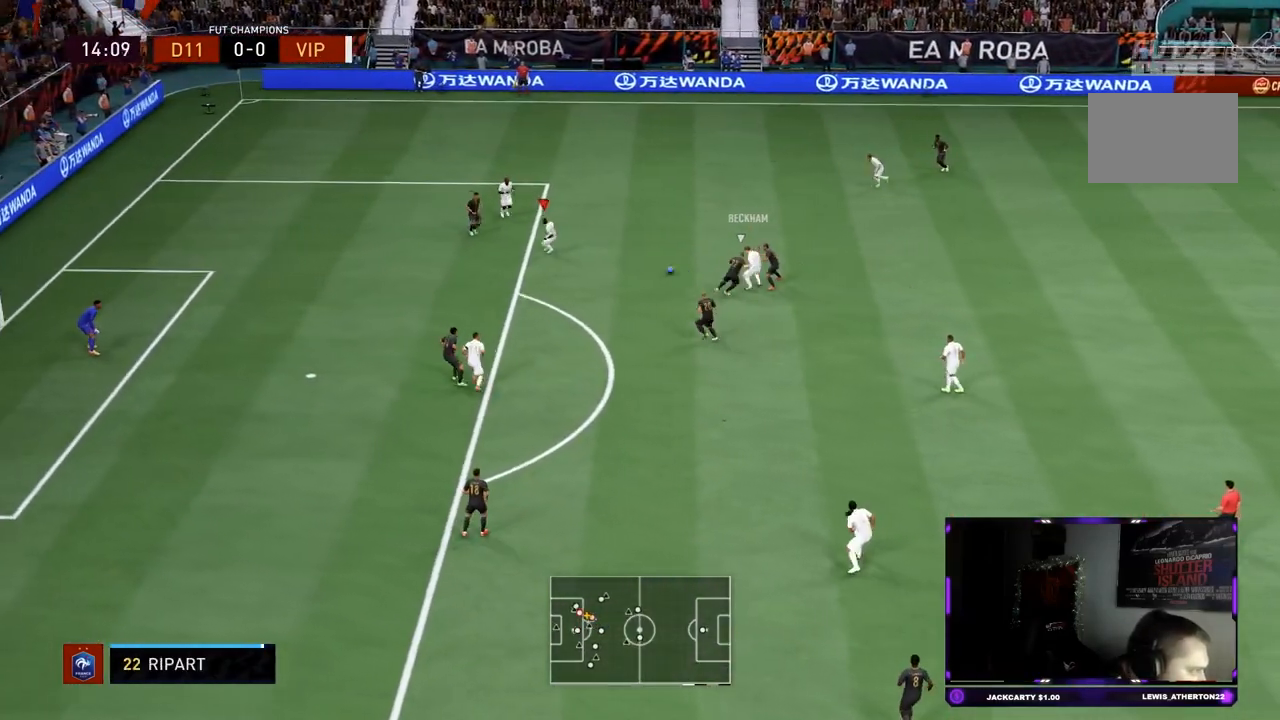
{"buttons": [], "left_stick": "down", "right_stick": "center", "events": [[117, "CROSS", "down"], [251, "CROSS", "up"], [284, "left_stick", "down-left"], [451, "left_stick", "down"]]}
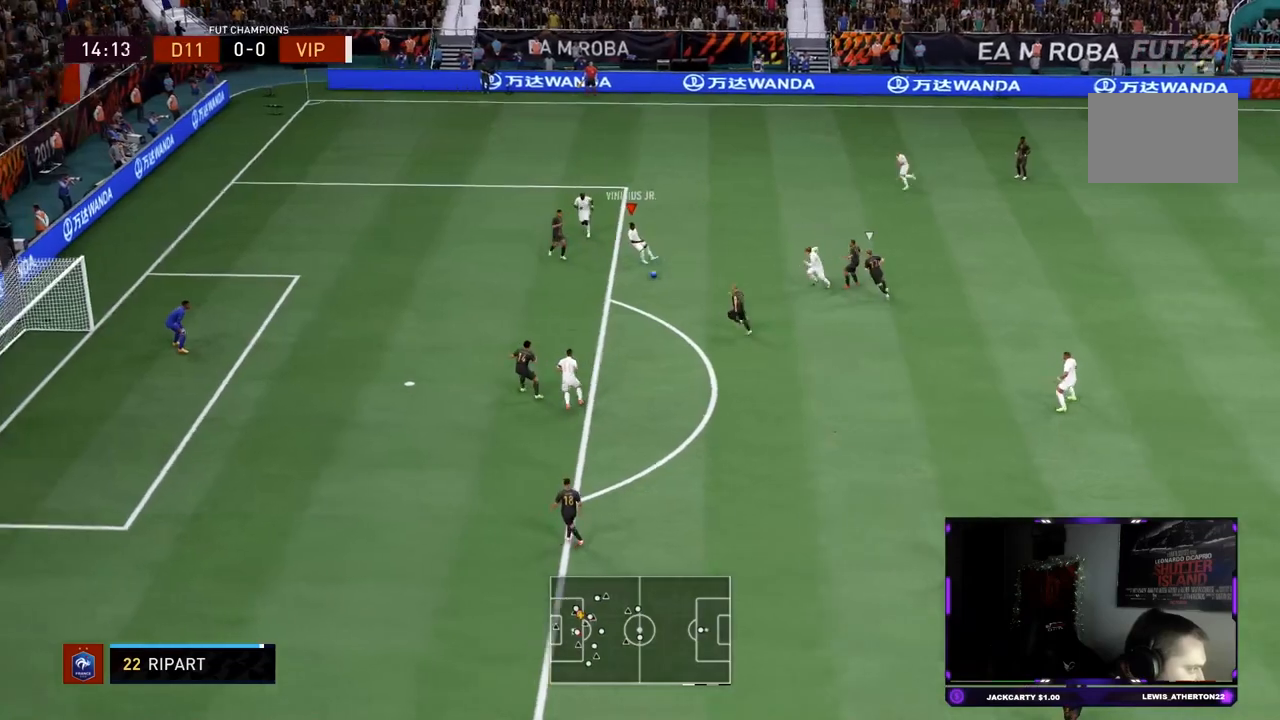
{"buttons": [], "left_stick": "down-left", "right_stick": "center", "events": [[150, "R2", "down"], [150, "left_stick", "center"], [300, "left_stick", "down"], [450, "left_stick", "down-left"], [484, "R2", "up"]]}
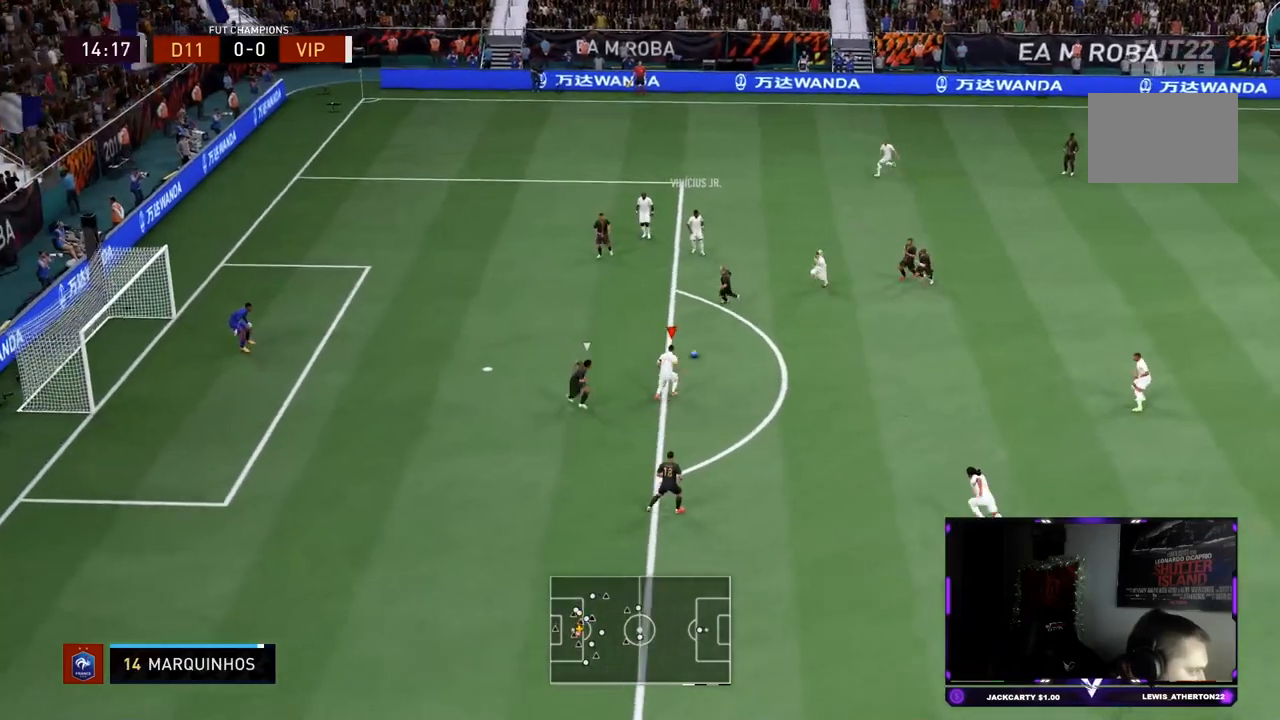
{"buttons": ["CROSS"], "left_stick": "down-left", "right_stick": "center", "events": [[301, "SQUARE", "down"], [334, "CROSS", "down"], [434, "SQUARE", "up"]]}
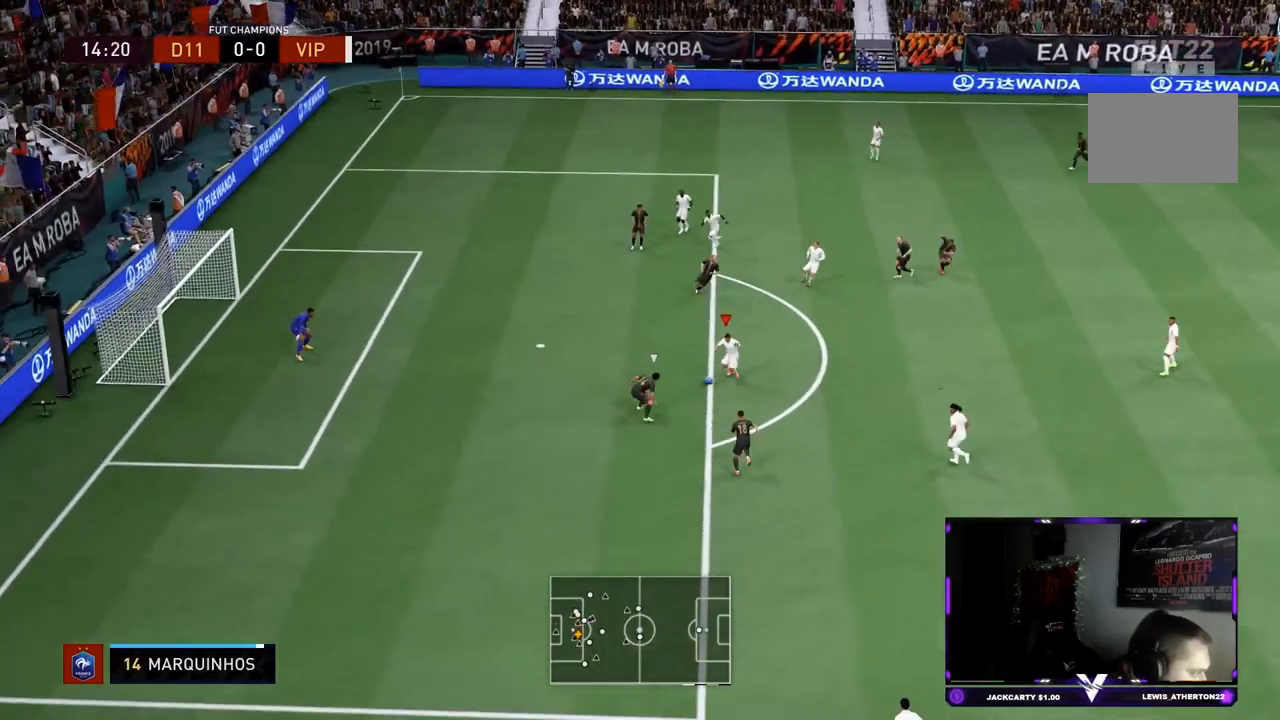
{"buttons": [], "left_stick": "down", "right_stick": "center", "events": [[100, "CROSS", "up"], [400, "left_stick", "down"]]}
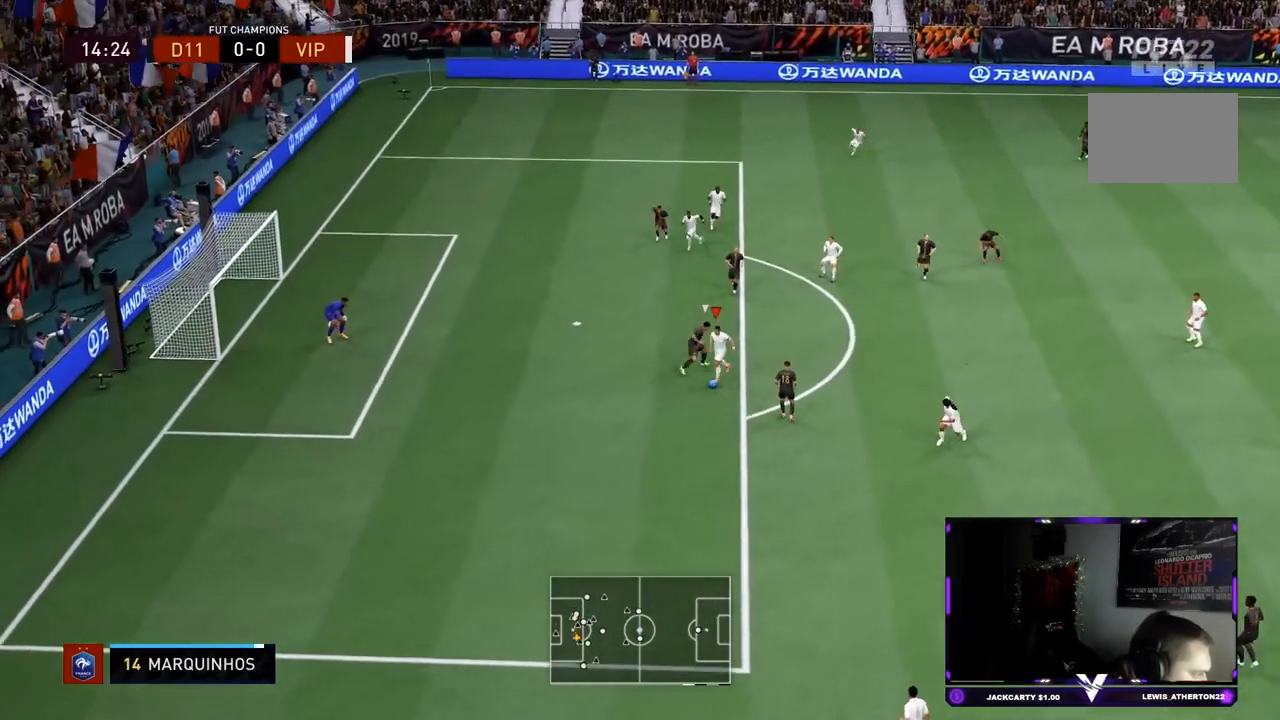
{"buttons": [], "left_stick": "left", "right_stick": "center", "events": [[34, "left_stick", "down-left"], [184, "left_stick", "left"]]}
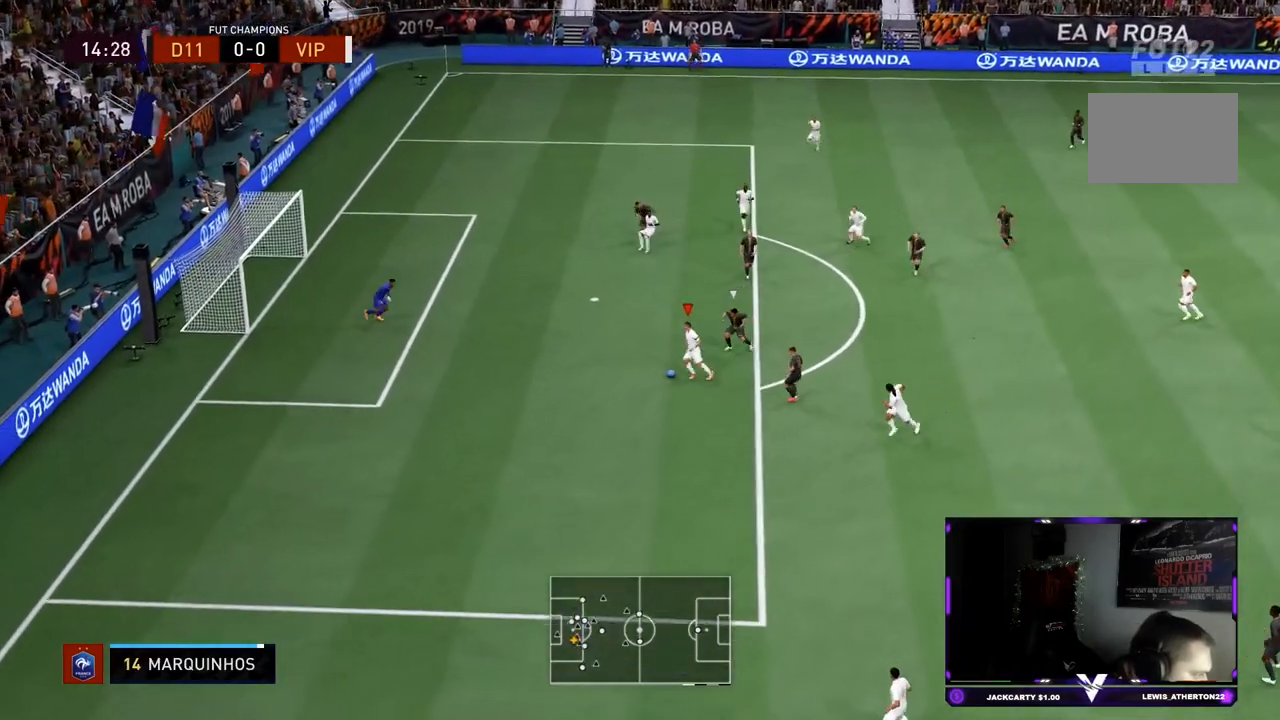
{"buttons": [], "left_stick": "up", "right_stick": "center", "events": [[17, "SQUARE", "down"], [117, "left_stick", "up-left"], [250, "SQUARE", "up"], [334, "left_stick", "up"], [417, "SQUARE", "down"], [484, "SQUARE", "up"]]}
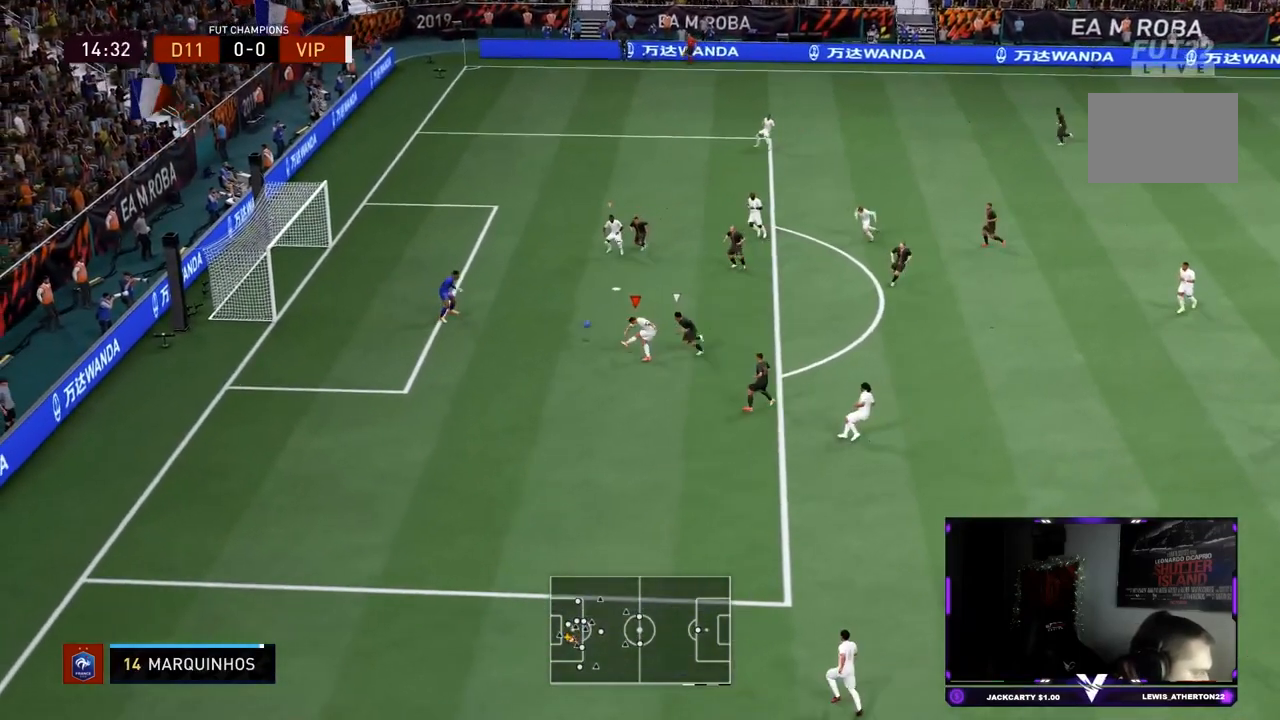
{"buttons": ["R2"], "left_stick": "down-left", "right_stick": "center", "events": [[50, "R2", "down"], [150, "left_stick", "left"], [284, "left_stick", "down-left"]]}
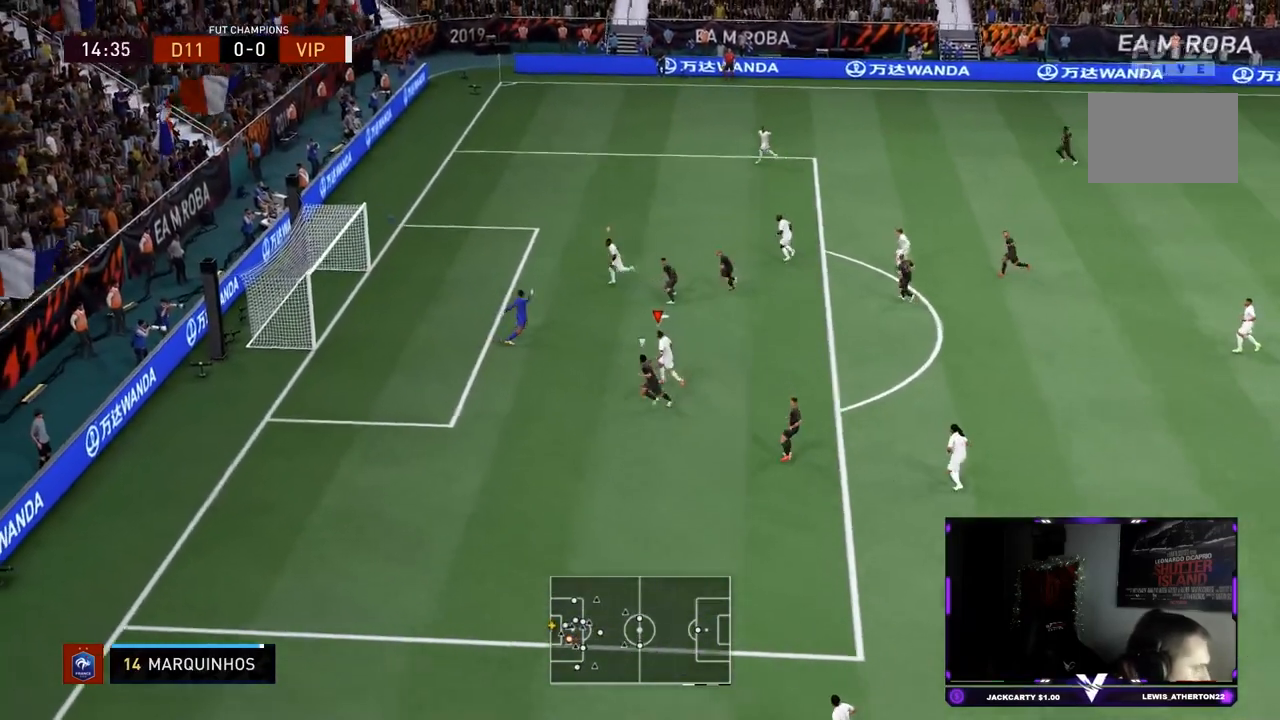
{"buttons": ["R2"], "left_stick": "left", "right_stick": "center", "events": [[384, "left_stick", "left"]]}
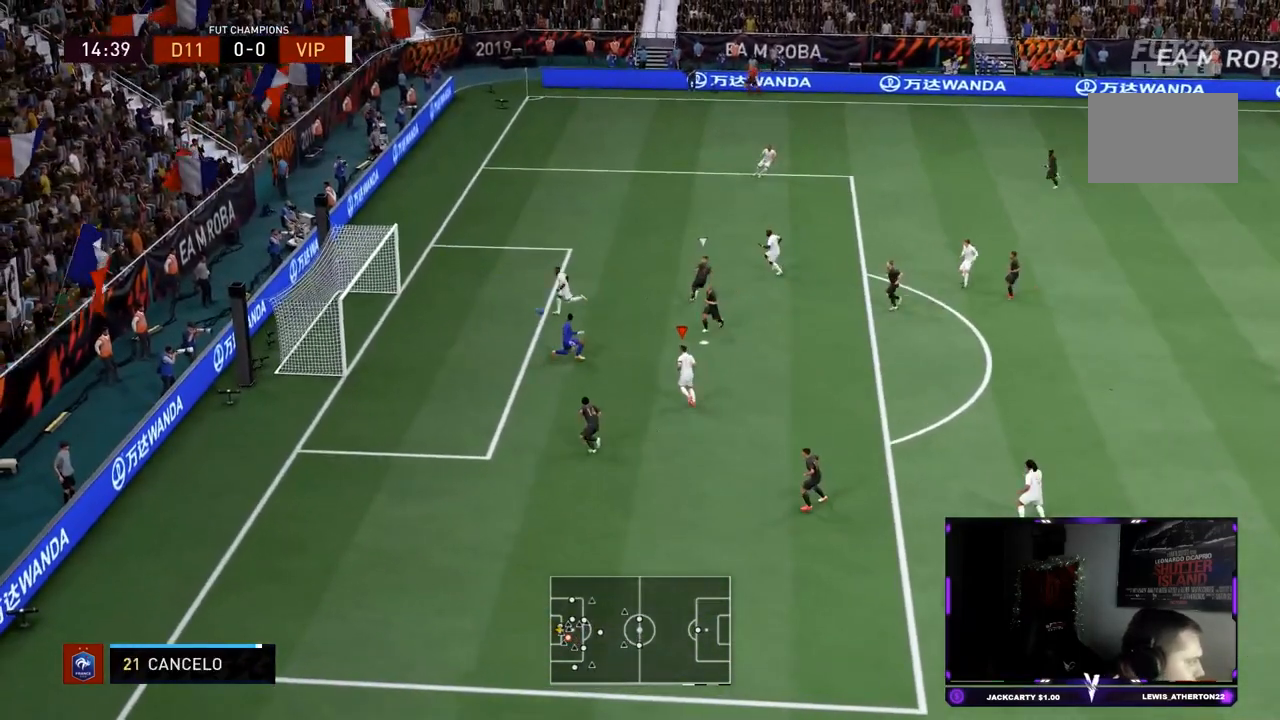
{"buttons": [], "left_stick": "left", "right_stick": "center", "events": [[50, "R2", "up"], [134, "SQUARE", "down"], [301, "SQUARE", "up"]]}
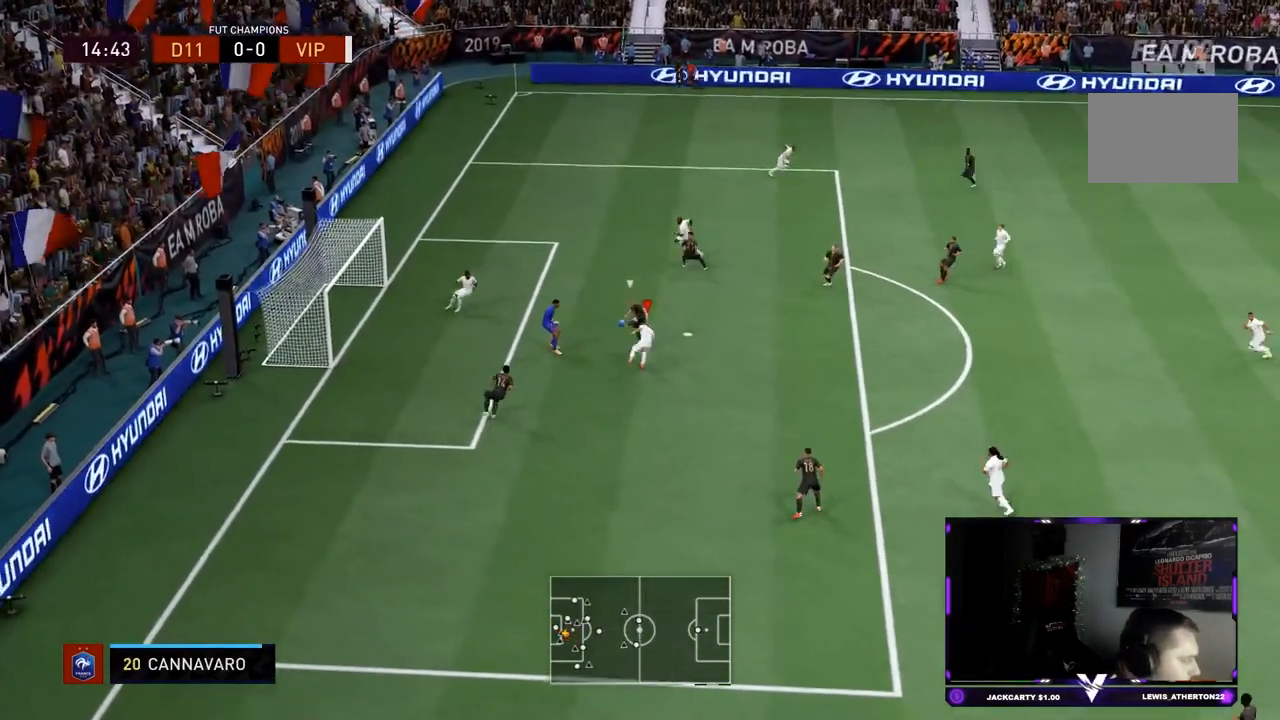
{"buttons": [], "left_stick": "left", "right_stick": "center", "events": []}